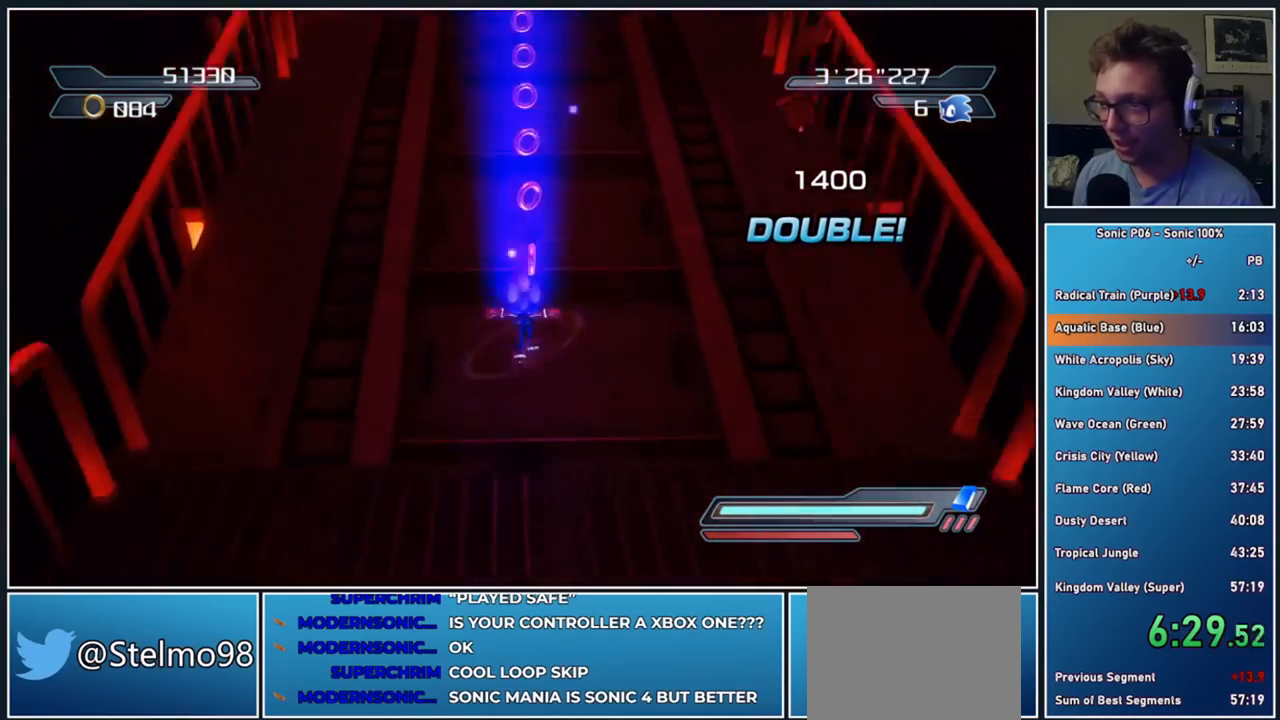
Gameplay with a controller (Xbox layout); each line is a JSON object with the inputs held at the frame after it. "events" lists button and stick changes between this image and that frame as [ms after this image, input, new state], when the widget could be followed in between. Not read: R1.
{"buttons": [], "left_stick": "up", "right_stick": "center", "events": [[150, "R2", "down"], [183, "B", "down"], [267, "B", "up"], [300, "R2", "up"], [350, "B", "down"], [450, "B", "up"]]}
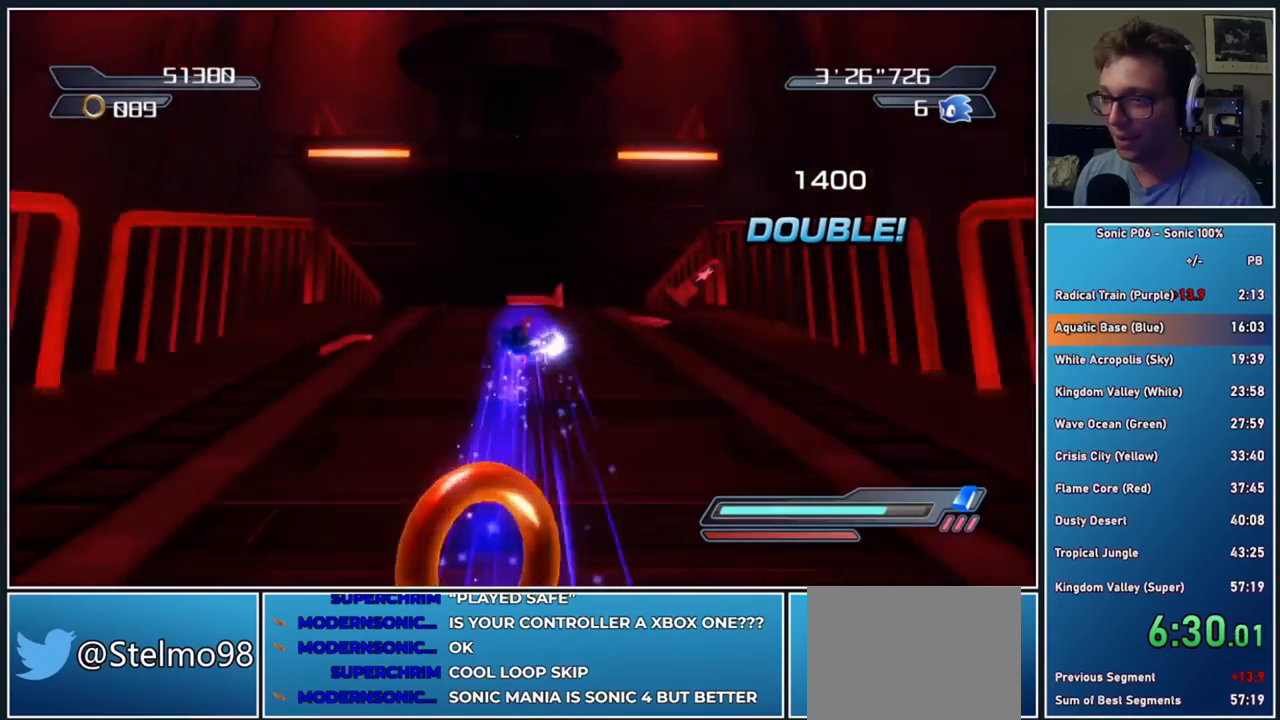
{"buttons": [], "left_stick": "up", "right_stick": "center", "events": [[17, "B", "down"], [100, "B", "up"], [300, "X", "down"], [433, "X", "up"]]}
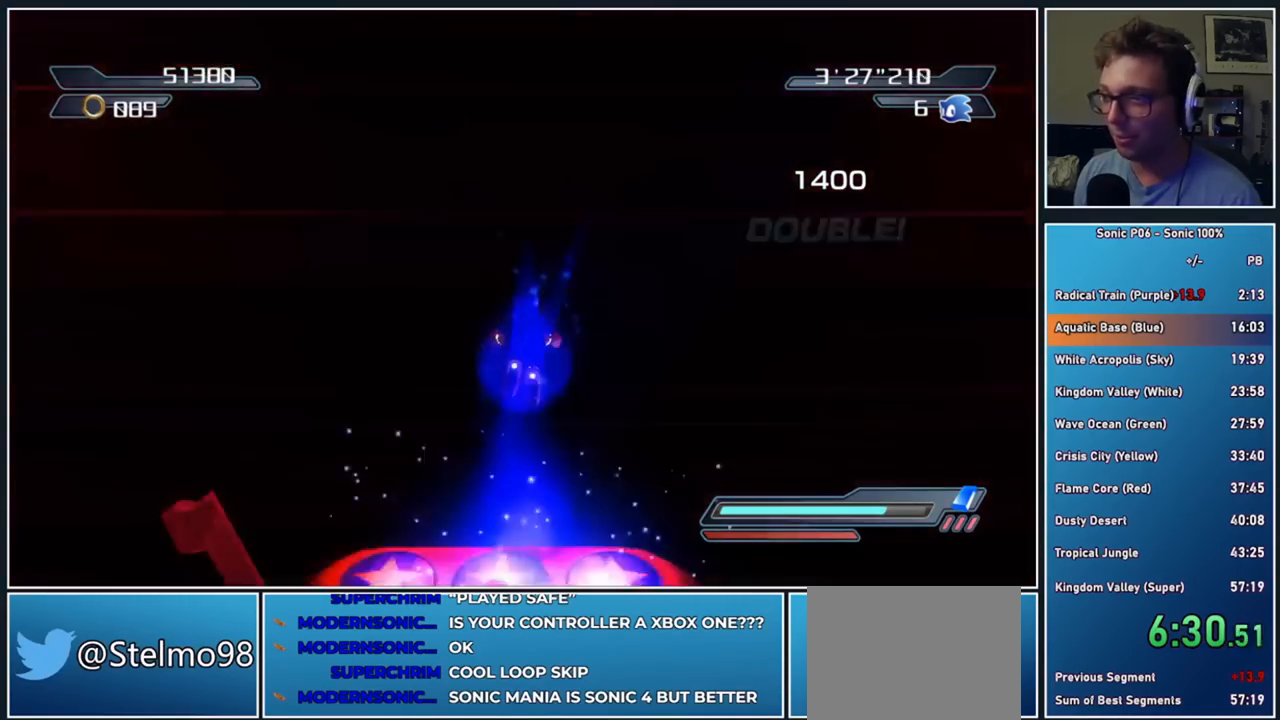
{"buttons": ["A"], "left_stick": "up", "right_stick": "center", "events": [[467, "A", "down"]]}
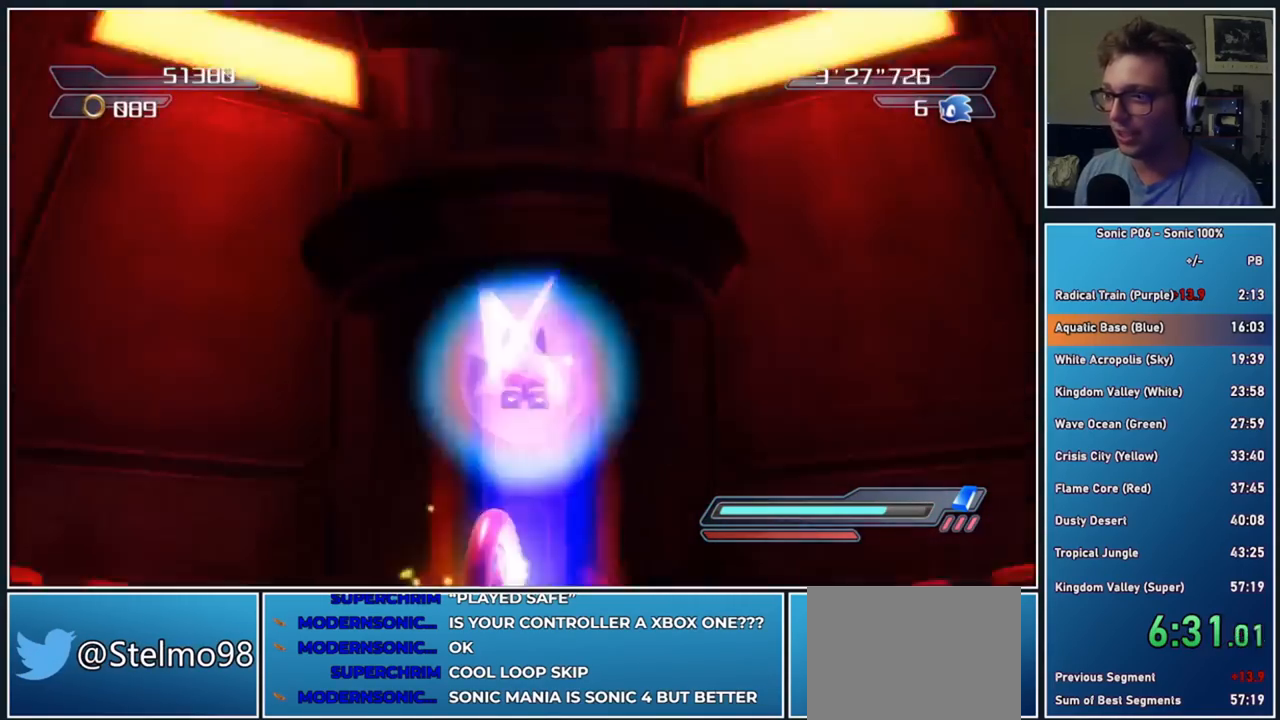
{"buttons": [], "left_stick": "center", "right_stick": "center", "events": [[167, "left_stick", "center"], [200, "A", "up"]]}
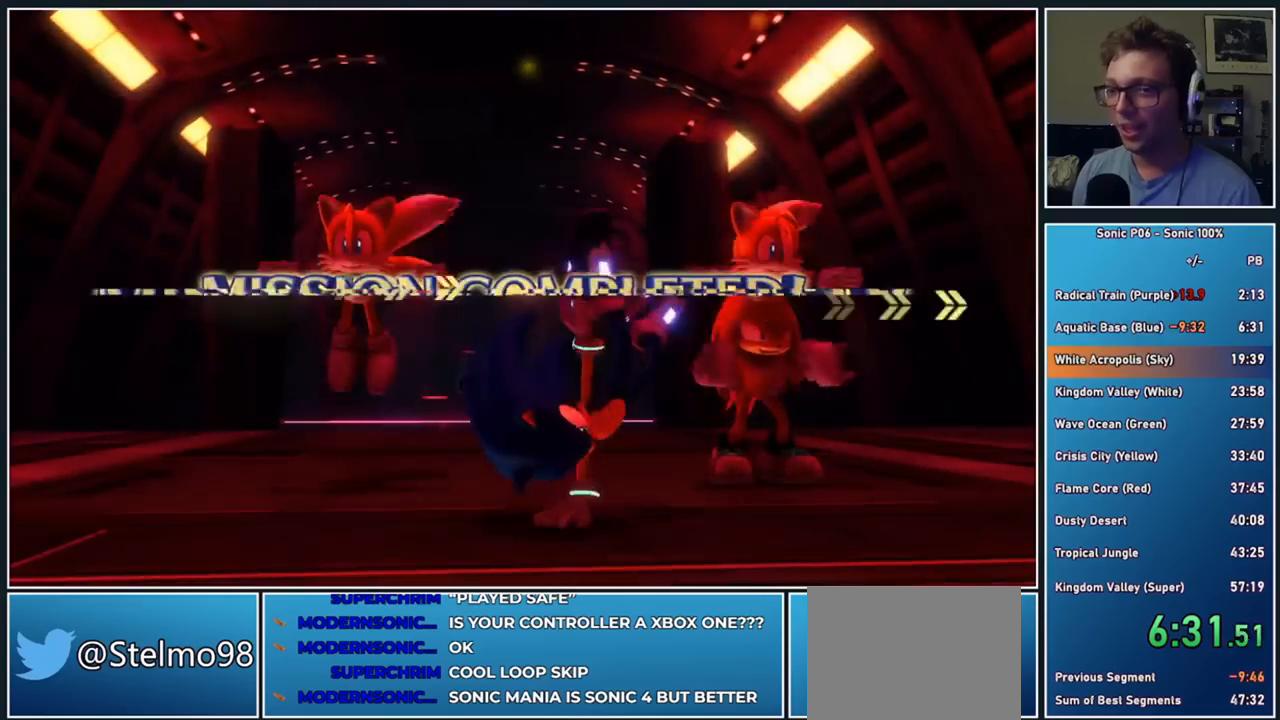
{"buttons": [], "left_stick": "center", "right_stick": "center", "events": []}
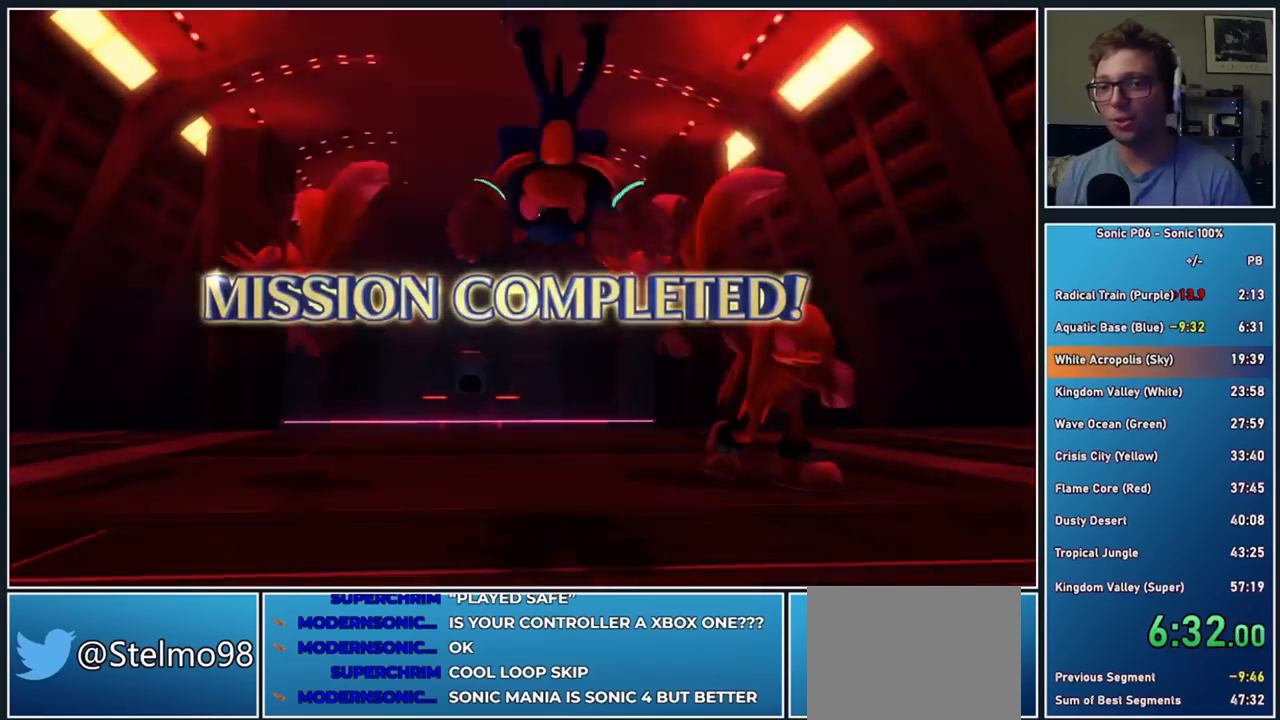
{"buttons": [], "left_stick": "center", "right_stick": "center", "events": []}
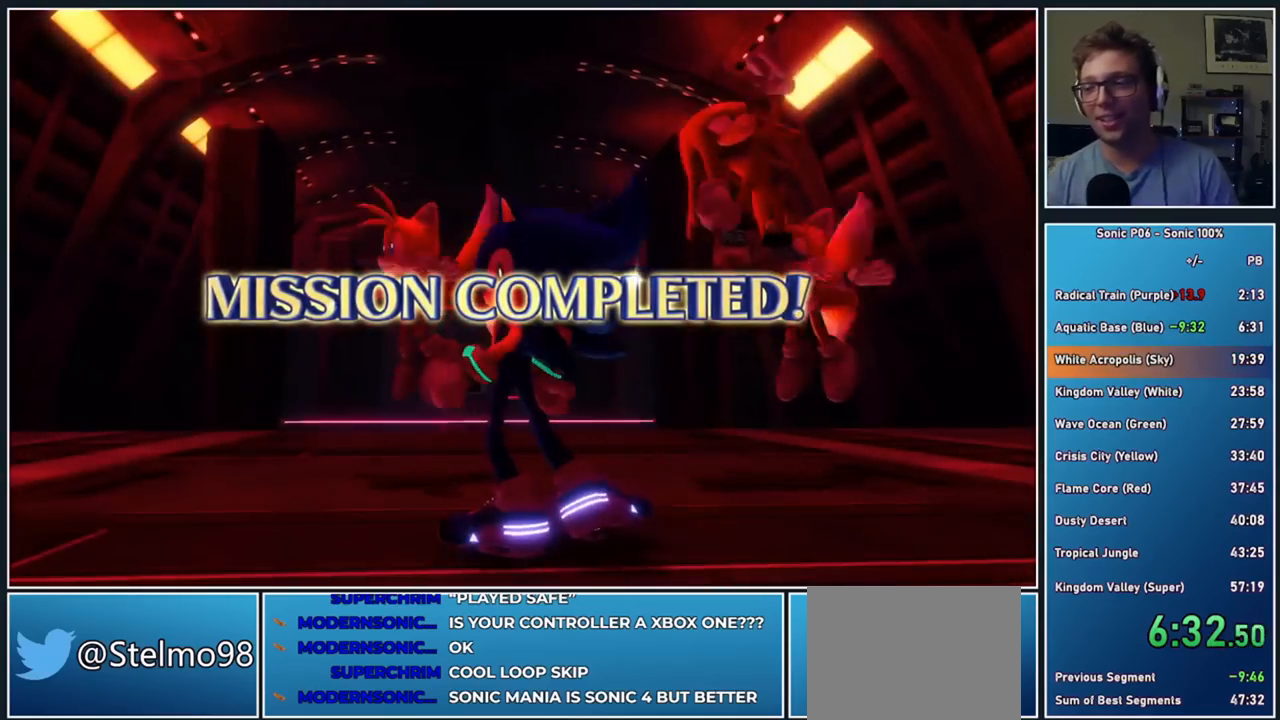
{"buttons": ["A"], "left_stick": "center", "right_stick": "center", "events": [[433, "A", "down"]]}
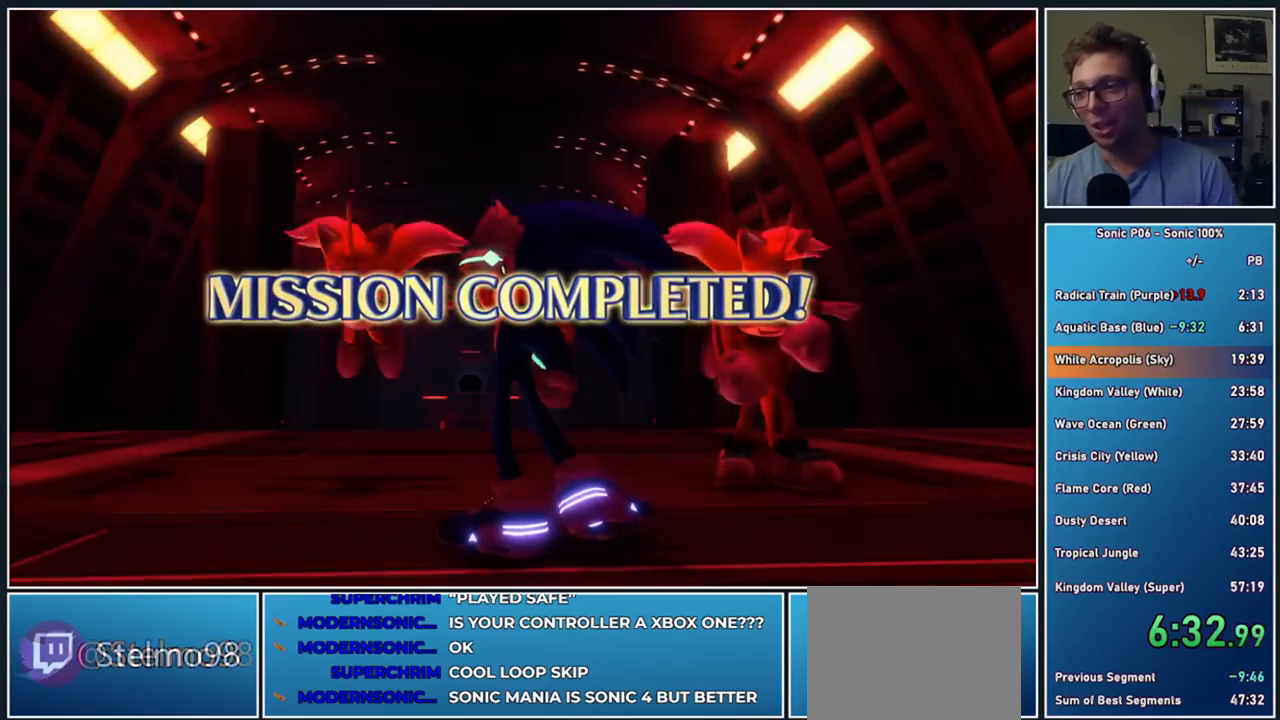
{"buttons": ["A"], "left_stick": "center", "right_stick": "center", "events": [[100, "A", "up"], [117, "A", "down"], [267, "A", "up"], [317, "A", "down"], [433, "A", "up"], [467, "A", "down"]]}
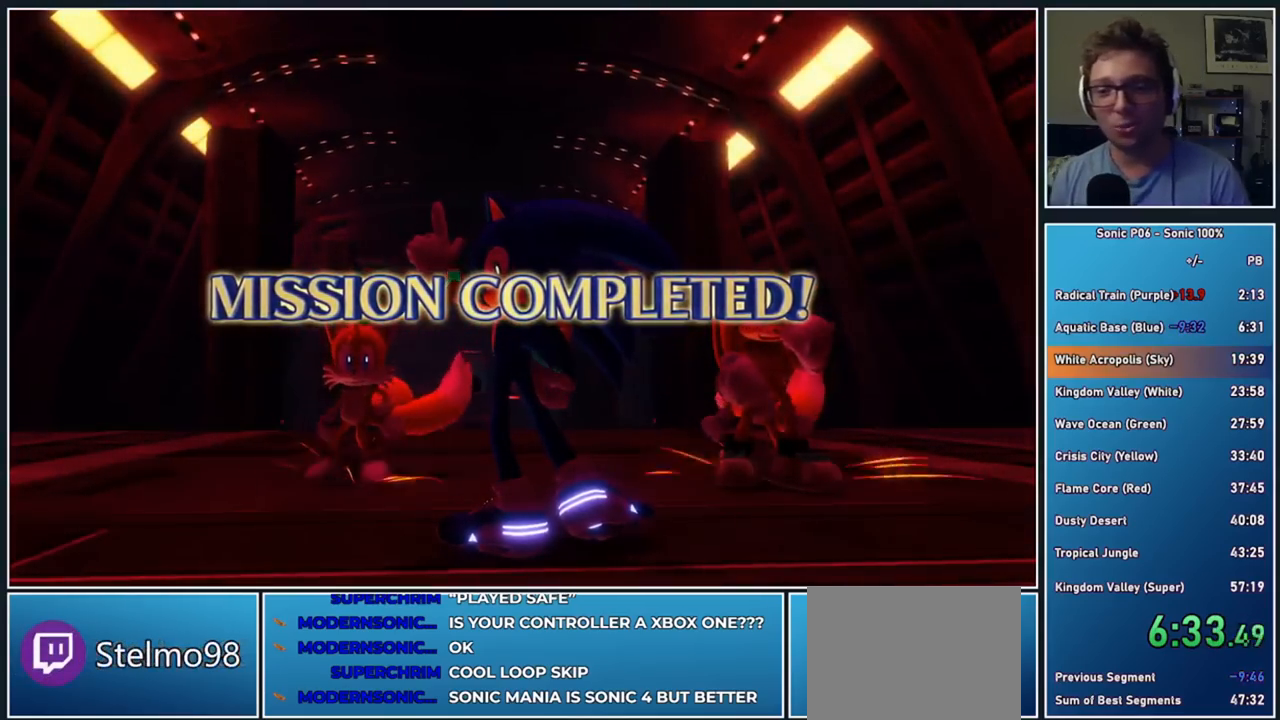
{"buttons": [], "left_stick": "center", "right_stick": "center", "events": [[100, "A", "up"], [167, "A", "down"], [300, "A", "up"], [383, "A", "down"], [500, "A", "up"]]}
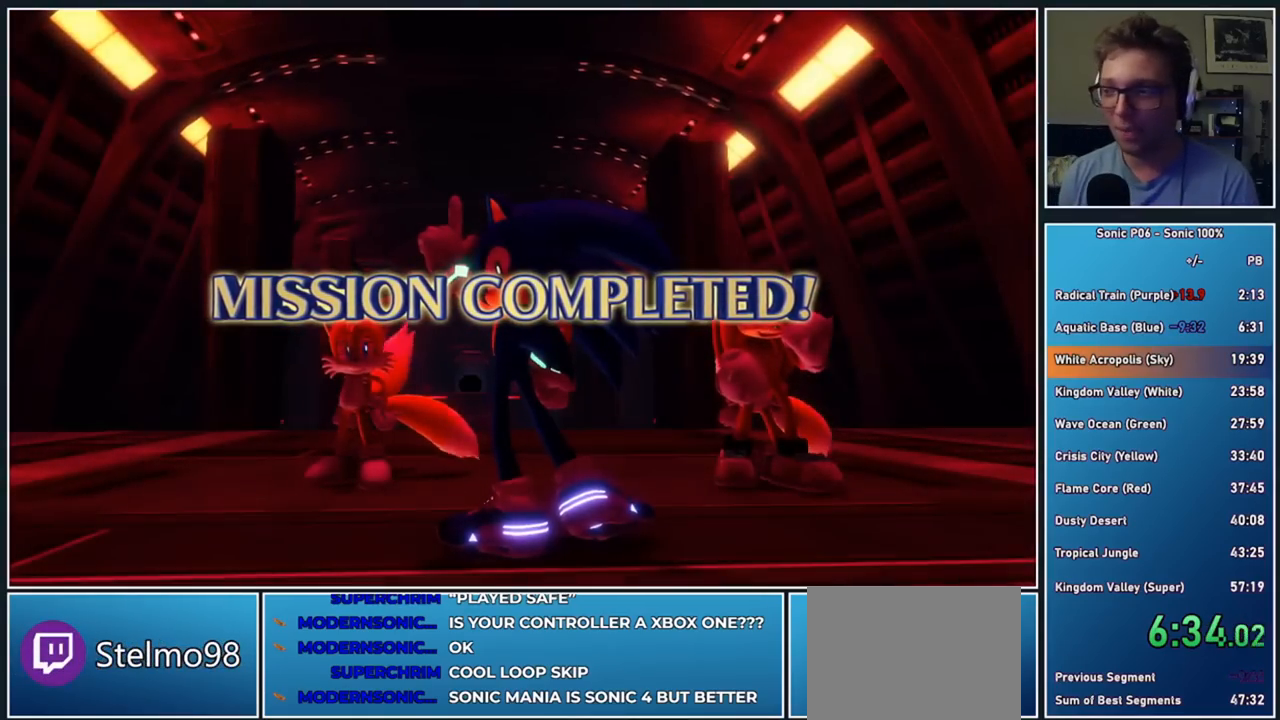
{"buttons": ["A"], "left_stick": "center", "right_stick": "center", "events": [[67, "A", "down"], [200, "A", "up"], [250, "A", "down"], [367, "A", "up"], [417, "A", "down"]]}
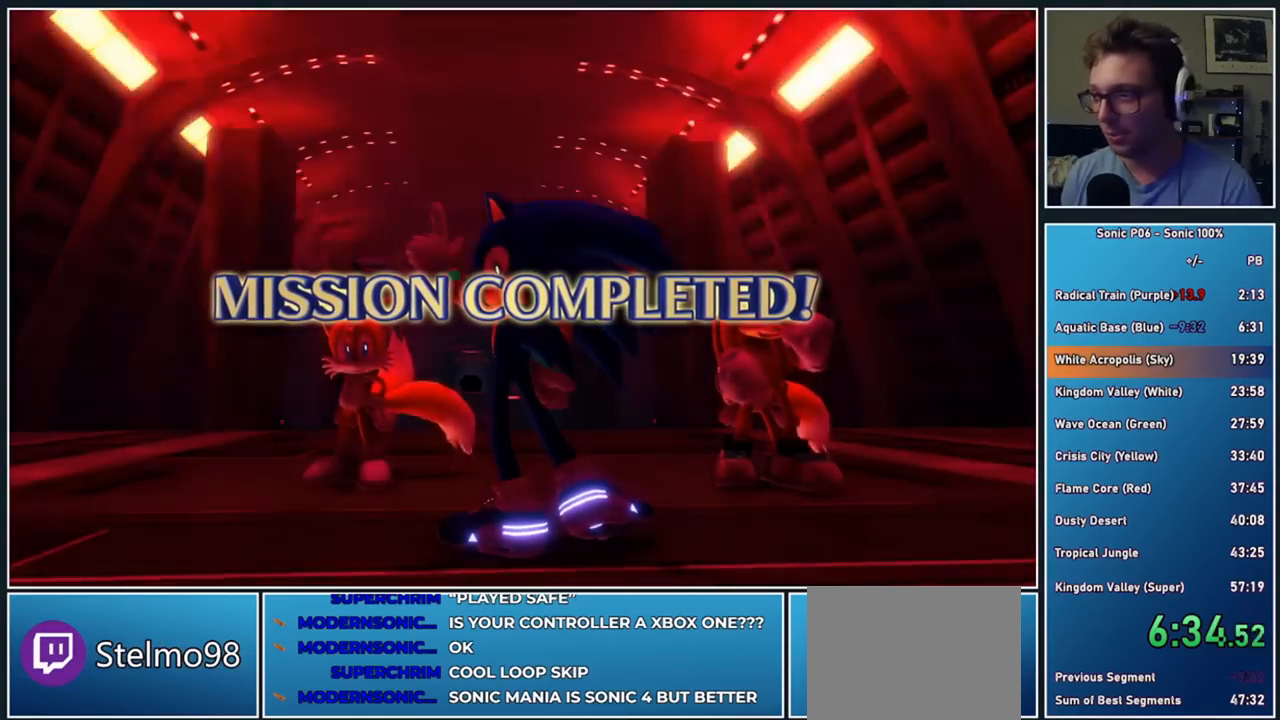
{"buttons": ["A"], "left_stick": "center", "right_stick": "center", "events": [[67, "A", "up"], [133, "A", "down"], [267, "A", "up"], [317, "A", "down"], [433, "A", "up"], [500, "A", "down"]]}
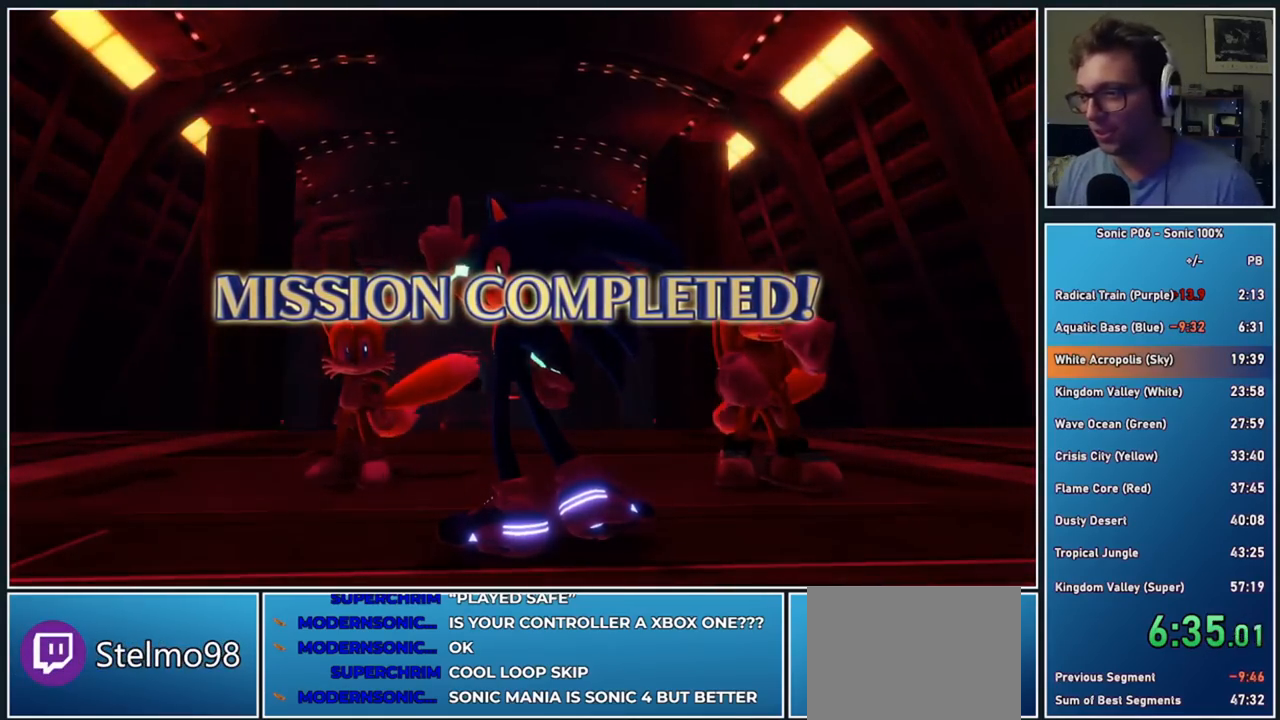
{"buttons": ["A"], "left_stick": "center", "right_stick": "center", "events": [[150, "A", "up"], [167, "A", "down"], [317, "A", "up"], [367, "A", "down"]]}
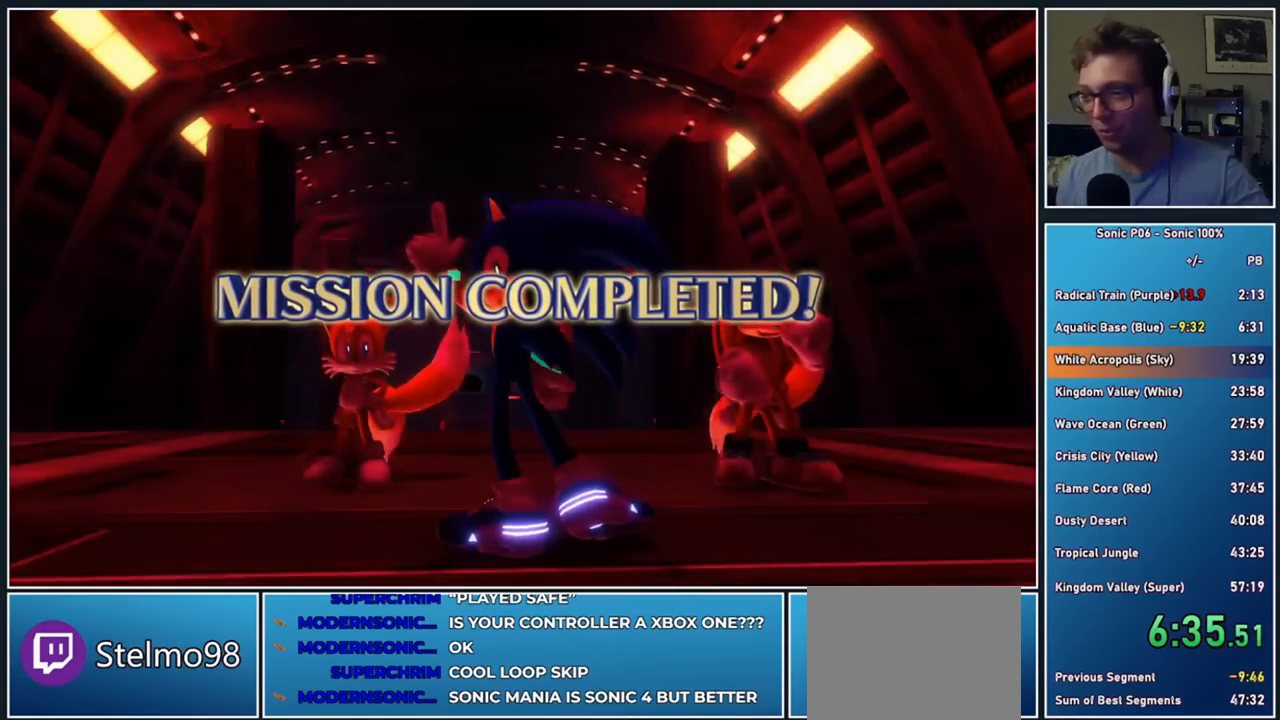
{"buttons": ["A"], "left_stick": "center", "right_stick": "center", "events": [[17, "A", "up"], [67, "A", "down"], [200, "A", "up"], [233, "A", "down"], [400, "A", "up"], [433, "A", "down"]]}
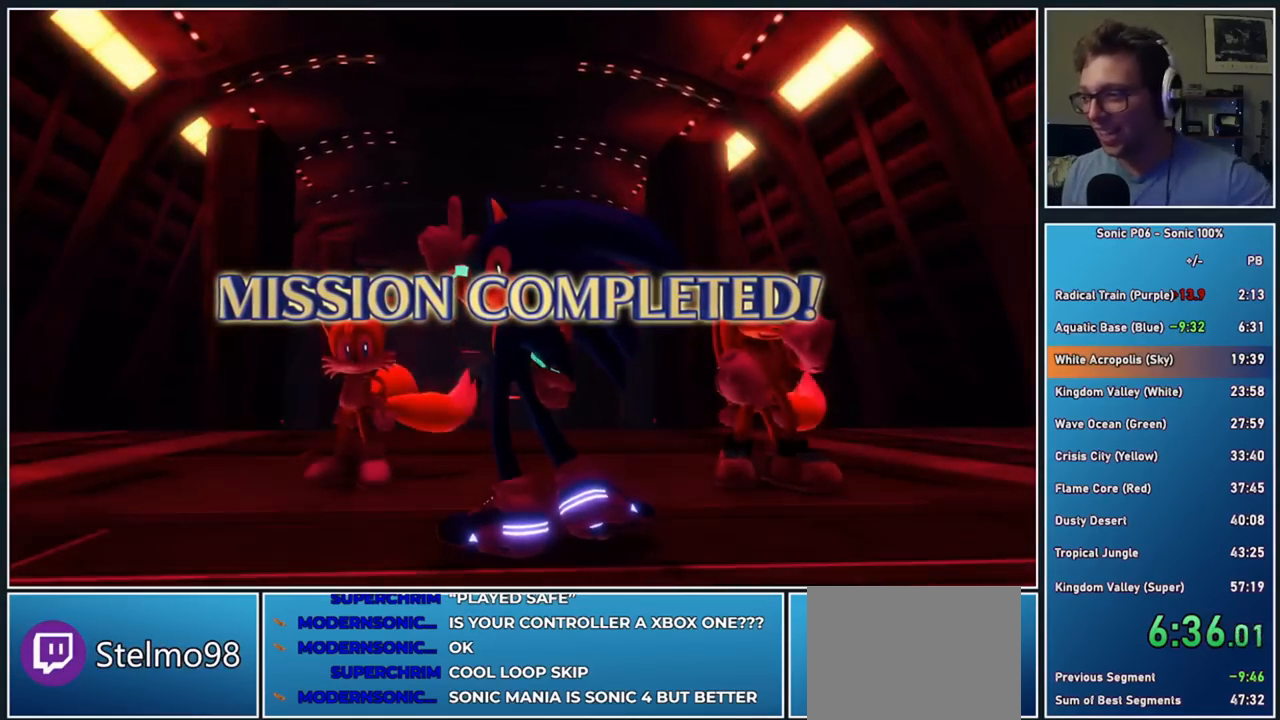
{"buttons": ["A"], "left_stick": "center", "right_stick": "center", "events": [[83, "A", "up"], [133, "A", "down"], [283, "A", "up"], [317, "A", "down"], [467, "A", "up"], [500, "A", "down"]]}
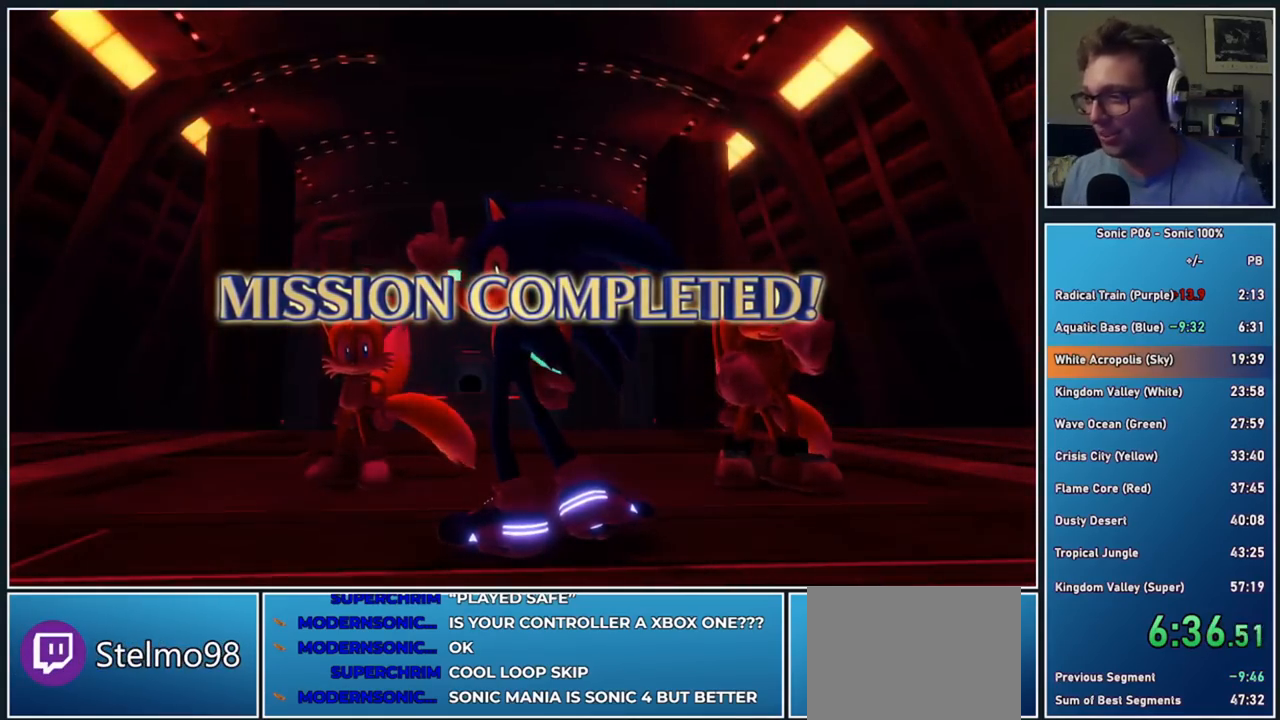
{"buttons": ["A"], "left_stick": "center", "right_stick": "center", "events": [[350, "A", "up"], [367, "A", "down"]]}
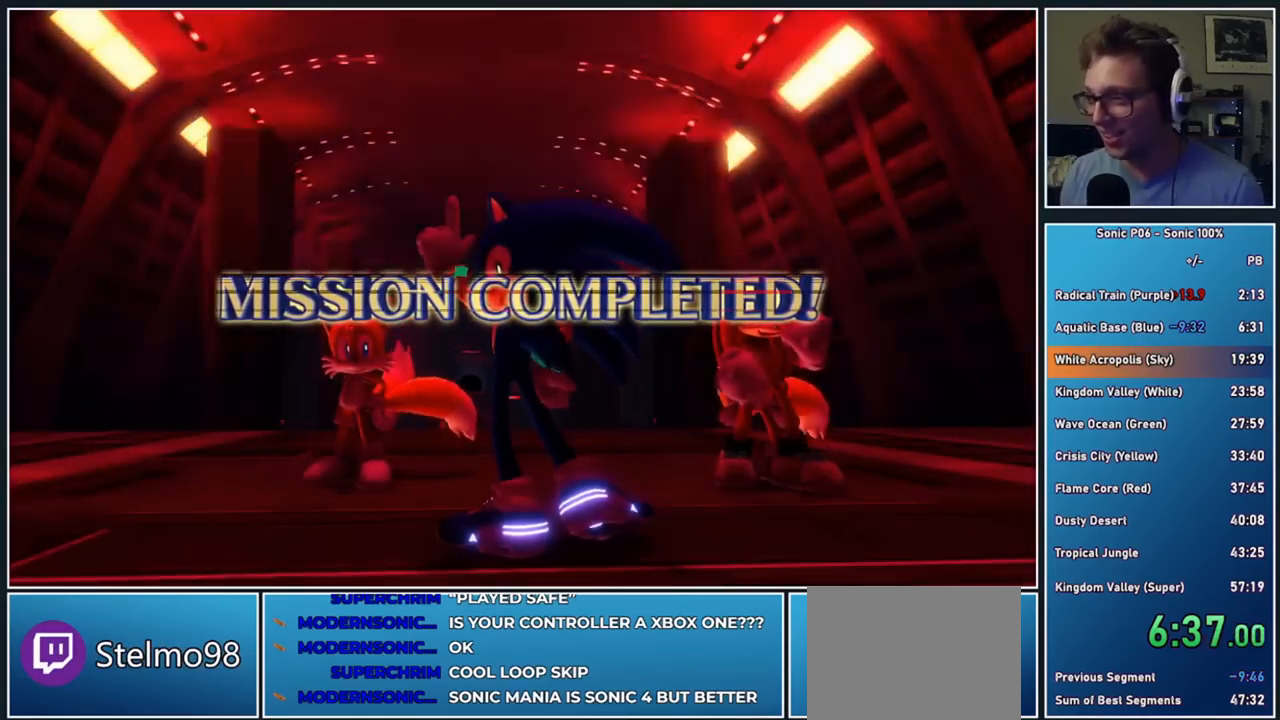
{"buttons": ["A"], "left_stick": "center", "right_stick": "center", "events": [[33, "A", "up"], [83, "A", "down"], [200, "A", "up"], [300, "A", "down"], [400, "A", "up"], [467, "A", "down"]]}
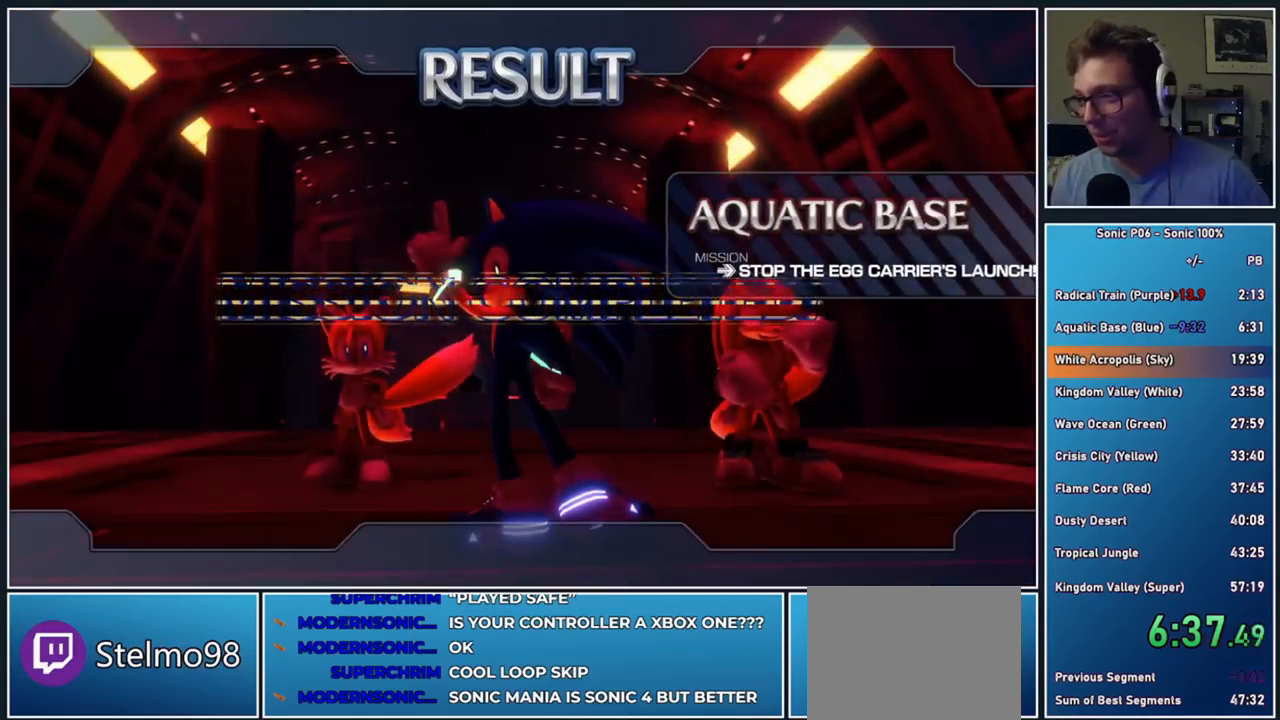
{"buttons": [], "left_stick": "center", "right_stick": "center", "events": [[100, "A", "up"], [167, "A", "down"], [300, "A", "up"], [367, "A", "down"], [500, "A", "up"]]}
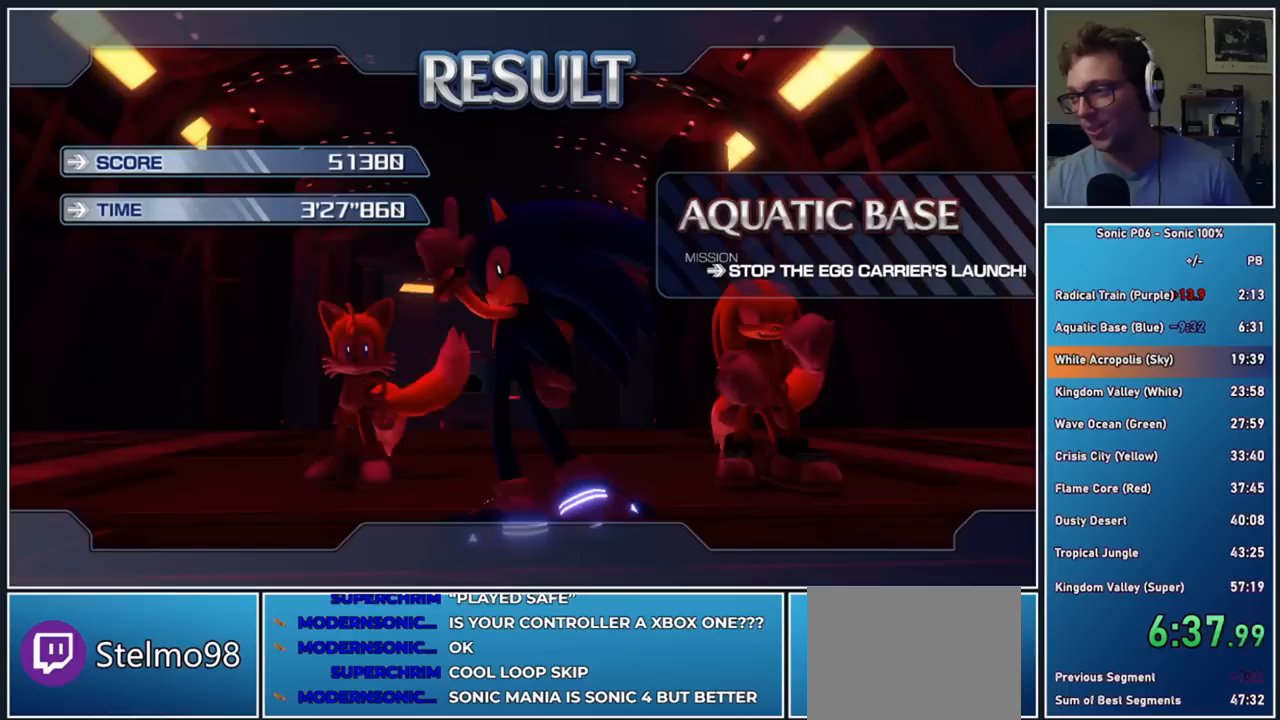
{"buttons": ["A"], "left_stick": "center", "right_stick": "center", "events": [[33, "A", "down"], [150, "A", "up"], [217, "A", "down"], [350, "A", "up"], [417, "A", "down"]]}
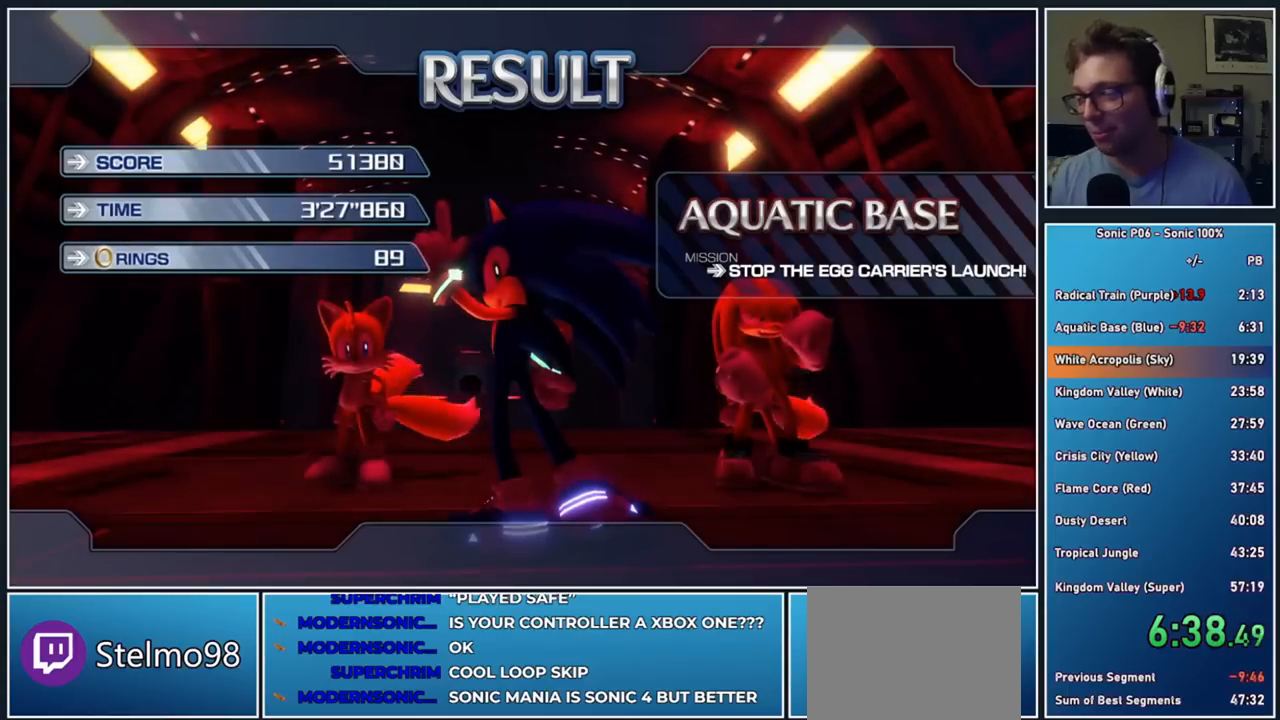
{"buttons": ["A"], "left_stick": "center", "right_stick": "center", "events": [[17, "A", "up"], [117, "A", "down"], [233, "A", "up"], [300, "A", "down"], [433, "A", "up"], [500, "A", "down"]]}
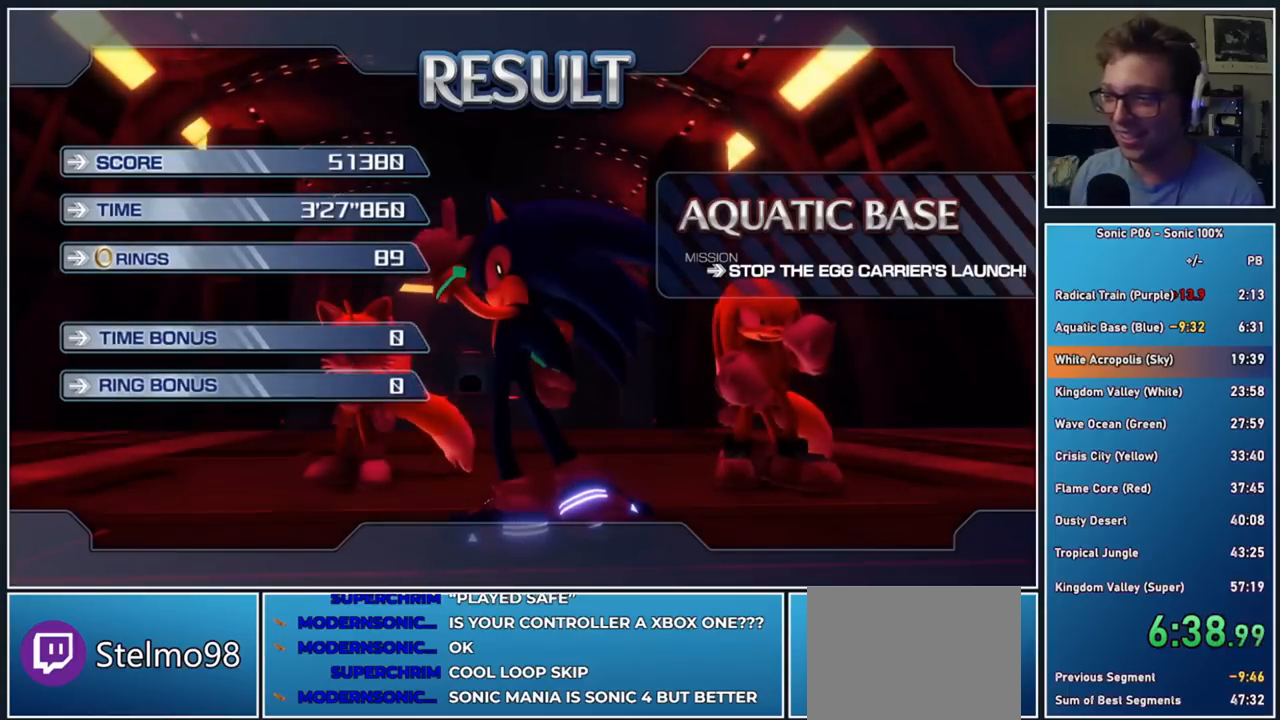
{"buttons": [], "left_stick": "center", "right_stick": "center", "events": [[117, "A", "up"], [200, "A", "down"], [267, "A", "up"], [367, "A", "down"], [450, "A", "up"]]}
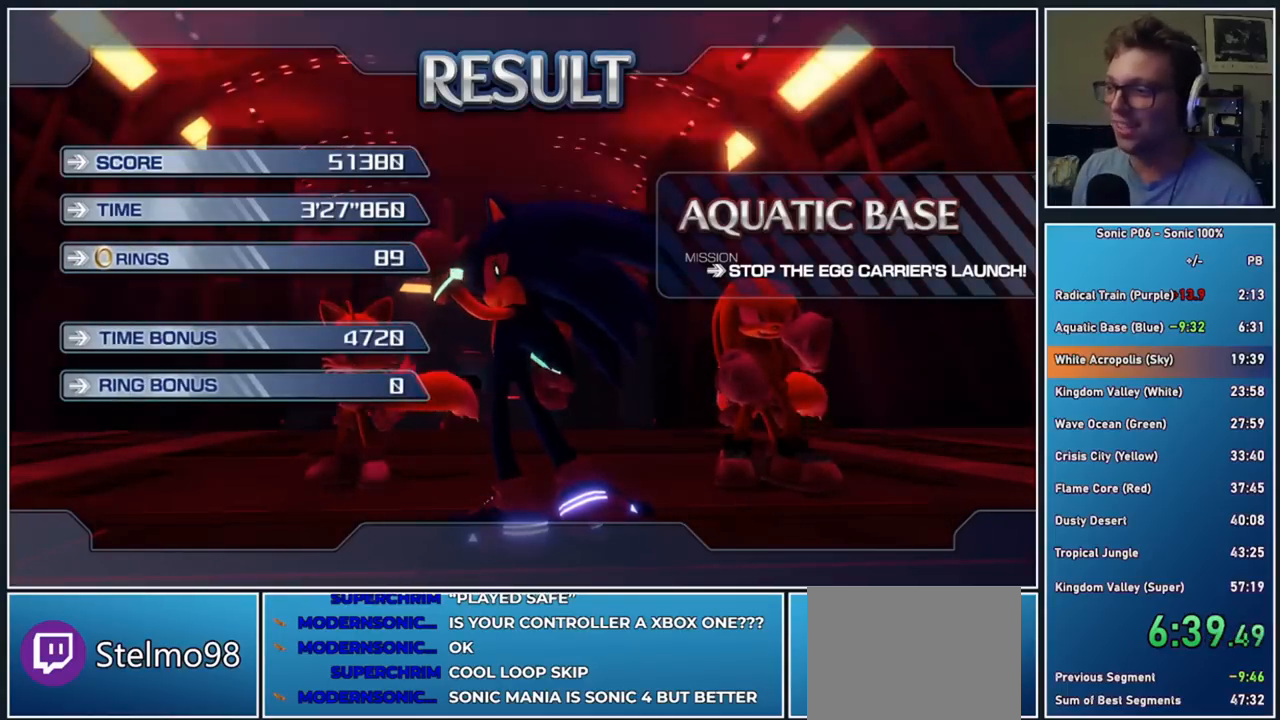
{"buttons": [], "left_stick": "center", "right_stick": "center", "events": [[17, "A", "down"], [150, "A", "up"], [233, "A", "down"], [333, "A", "up"], [417, "A", "down"], [500, "A", "up"]]}
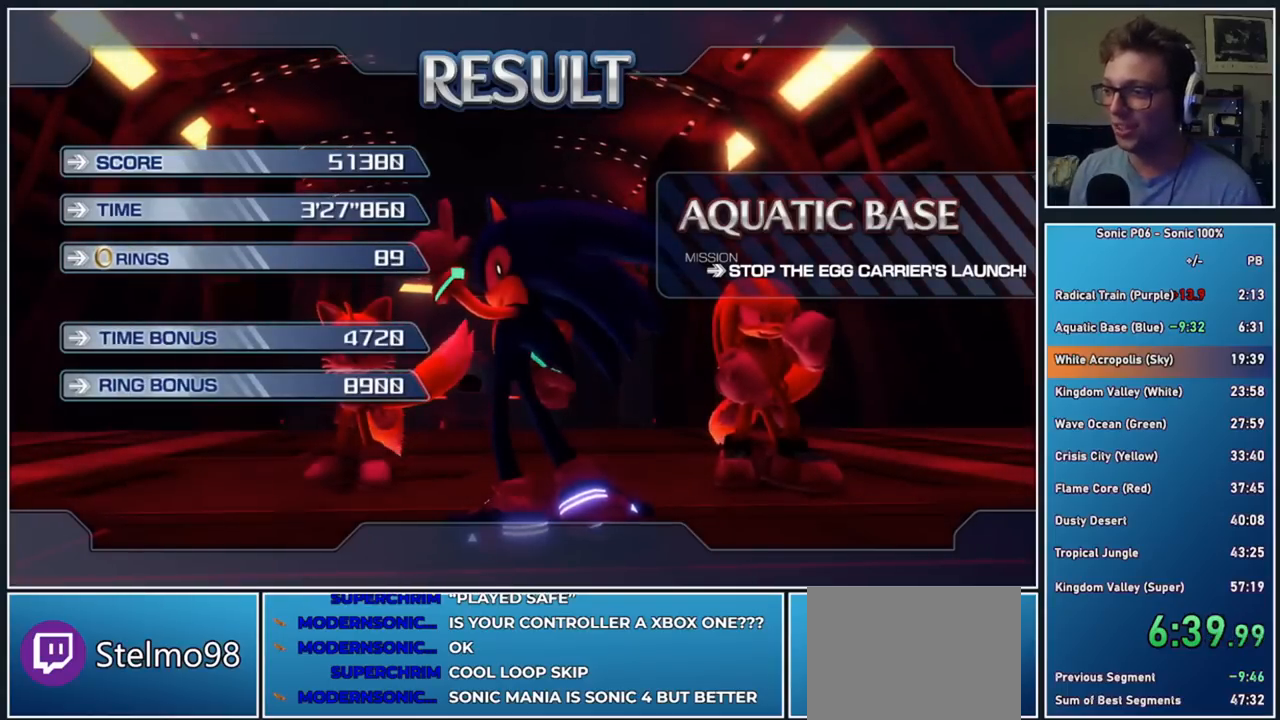
{"buttons": ["A"], "left_stick": "center", "right_stick": "center", "events": [[100, "A", "down"], [200, "A", "up"], [267, "A", "down"], [383, "A", "up"], [450, "A", "down"]]}
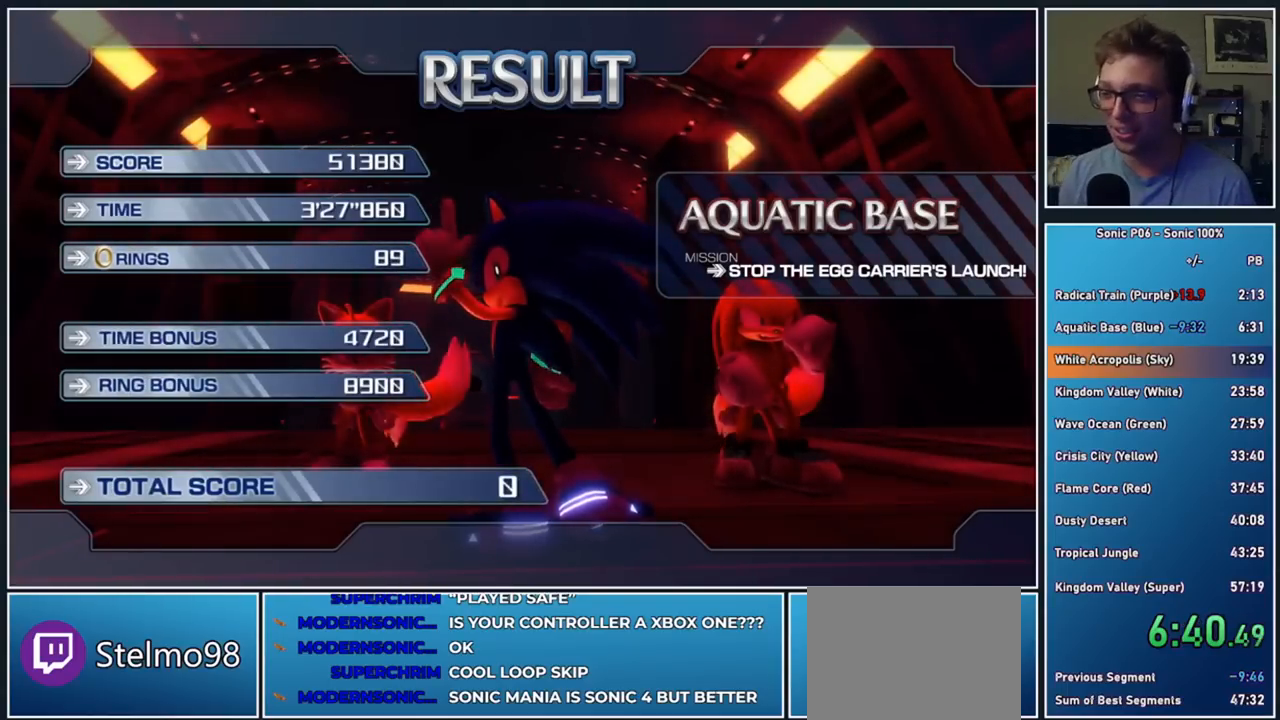
{"buttons": ["A"], "left_stick": "center", "right_stick": "center", "events": [[83, "A", "up"], [150, "A", "down"], [233, "A", "up"], [317, "A", "down"], [417, "A", "up"], [483, "A", "down"]]}
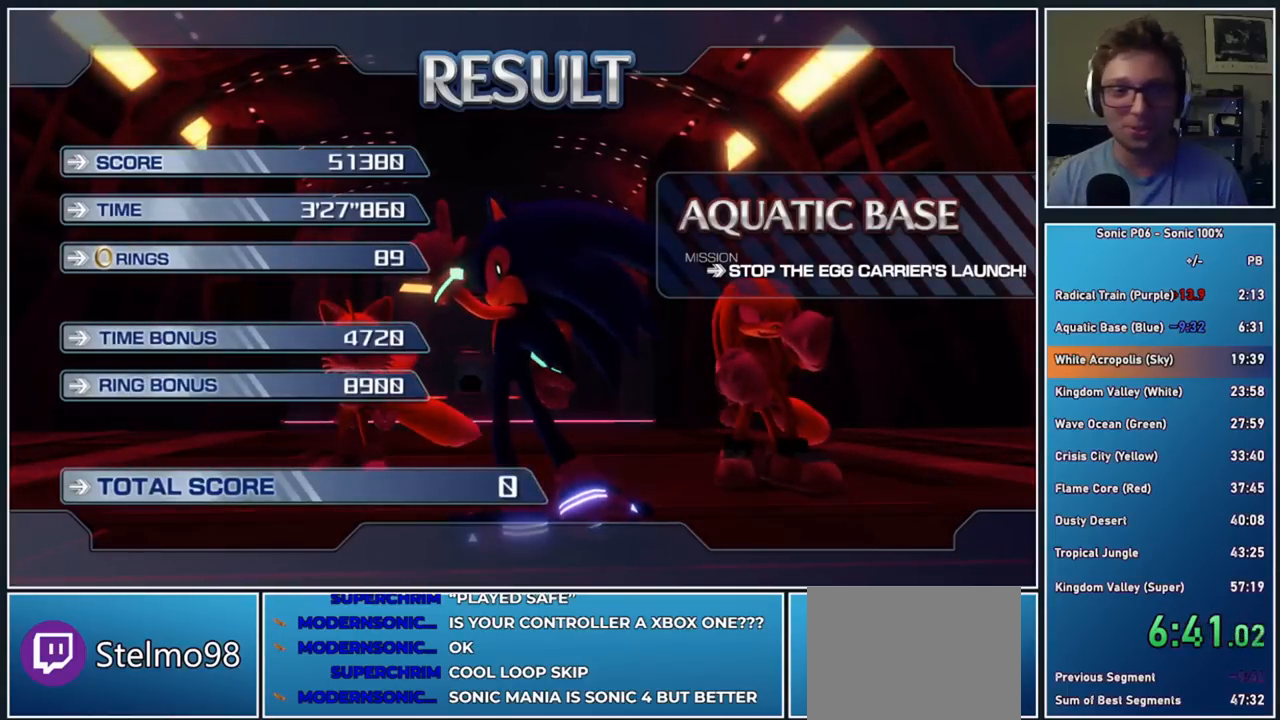
{"buttons": [], "left_stick": "center", "right_stick": "center", "events": [[117, "A", "up"], [167, "A", "down"], [300, "A", "up"], [367, "A", "down"], [467, "A", "up"]]}
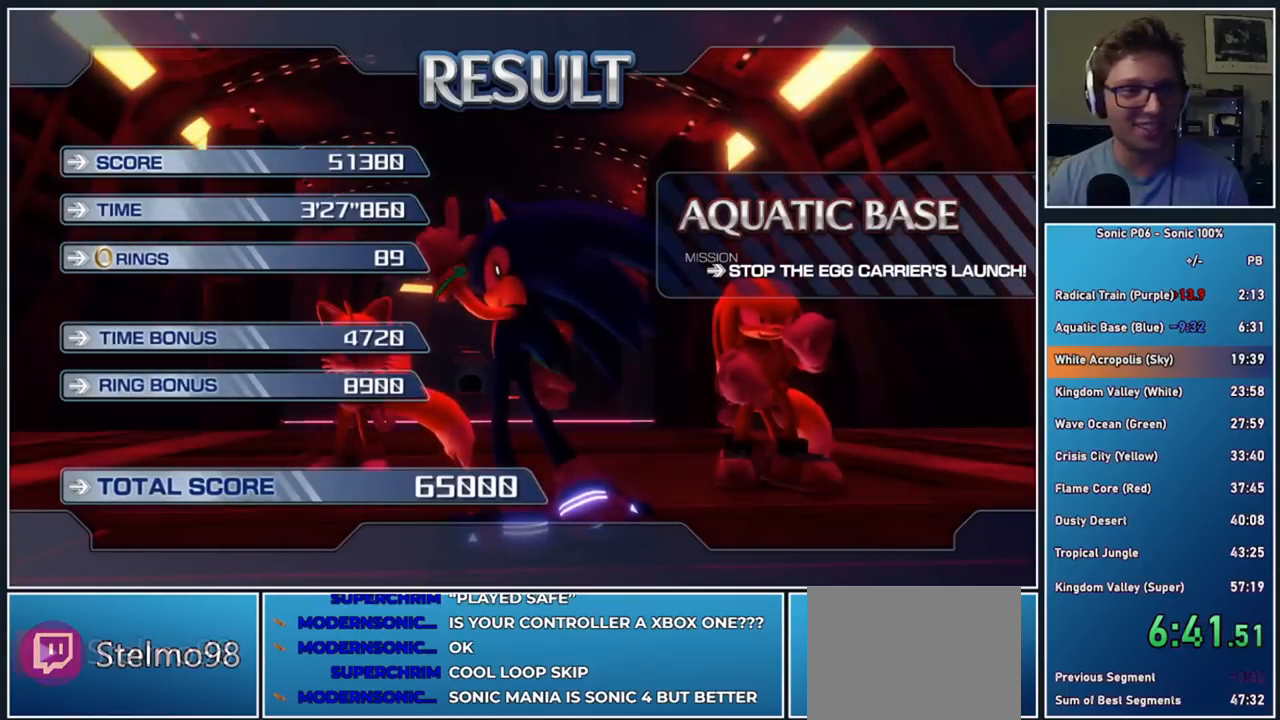
{"buttons": [], "left_stick": "center", "right_stick": "center", "events": [[17, "A", "down"], [167, "A", "up"], [200, "A", "down"], [500, "A", "up"]]}
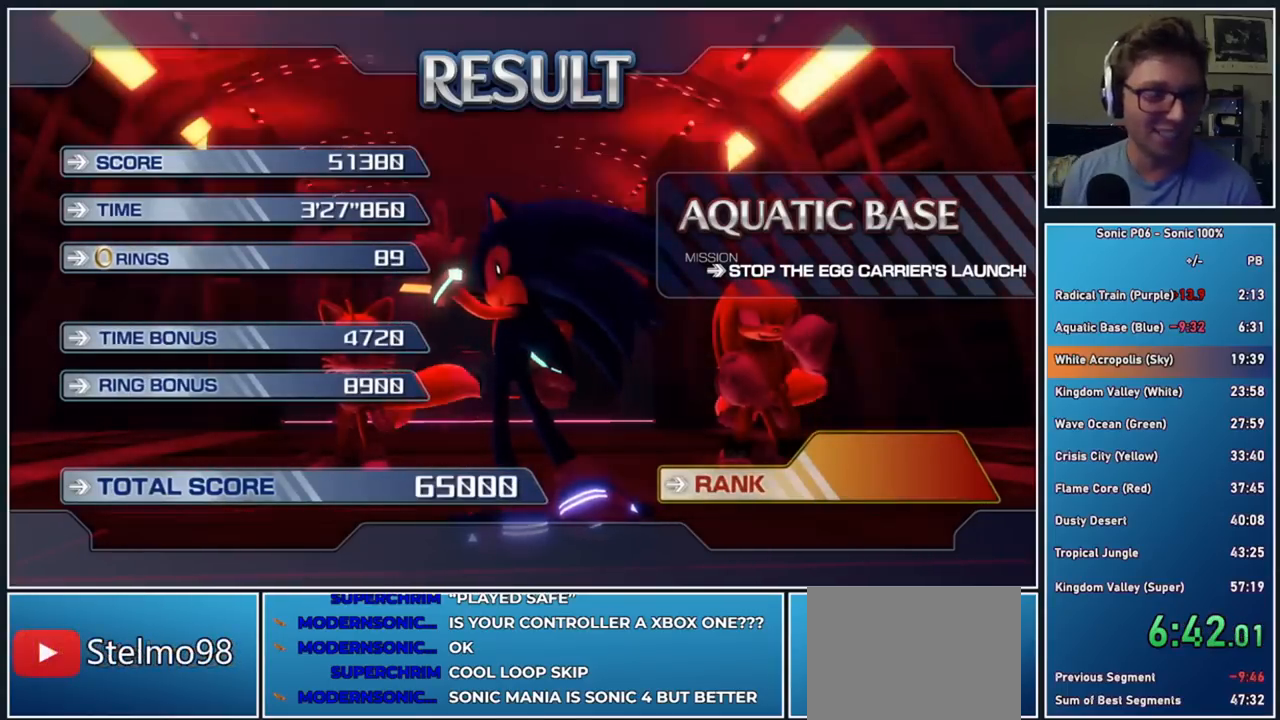
{"buttons": ["A"], "left_stick": "center", "right_stick": "center", "events": [[67, "A", "down"], [200, "A", "up"], [217, "A", "down"], [400, "A", "up"], [433, "A", "down"]]}
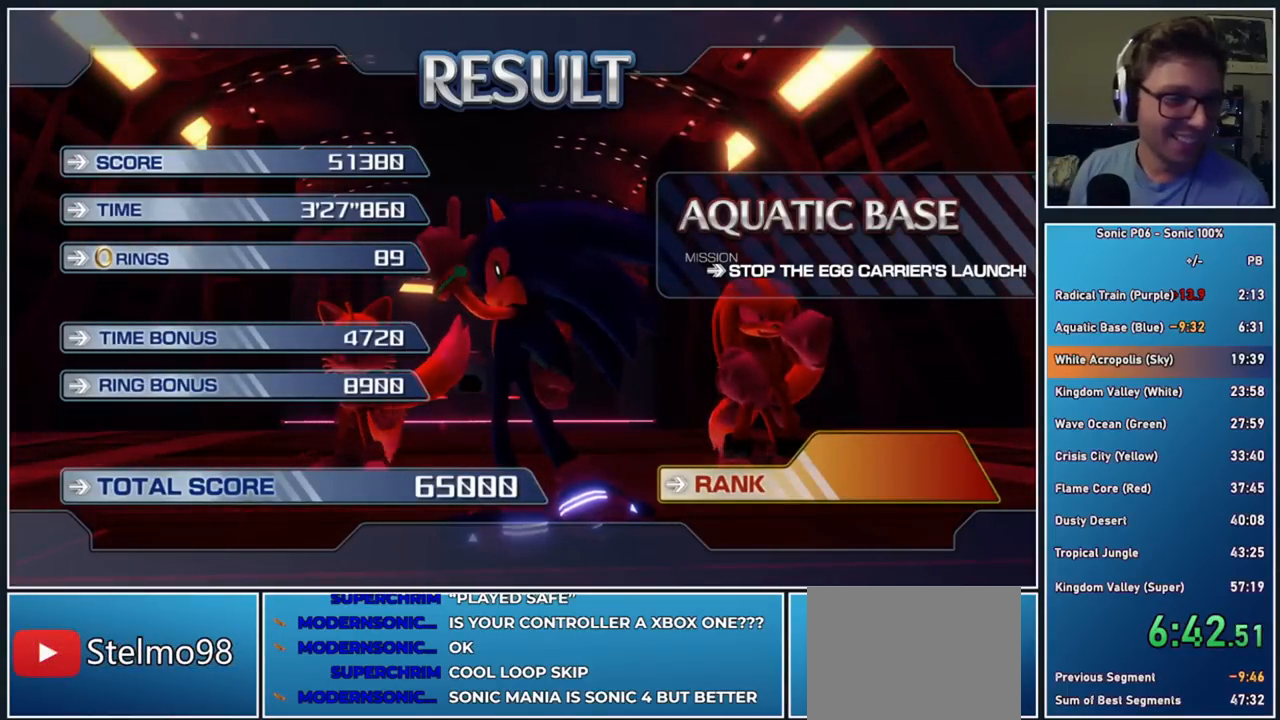
{"buttons": ["A"], "left_stick": "center", "right_stick": "center", "events": [[83, "A", "up"], [133, "A", "down"], [267, "A", "up"], [317, "A", "down"], [433, "A", "up"], [500, "A", "down"]]}
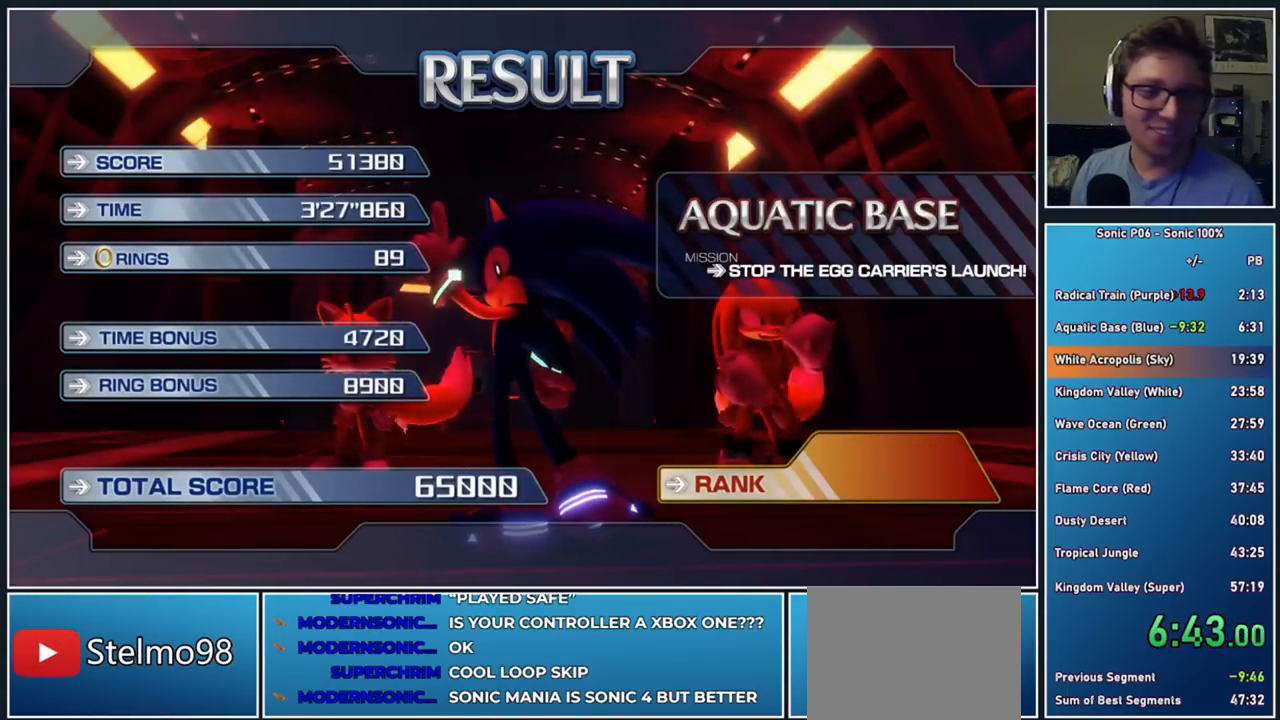
{"buttons": ["A"], "left_stick": "center", "right_stick": "center", "events": [[133, "A", "up"], [183, "A", "down"], [333, "A", "up"], [400, "A", "down"]]}
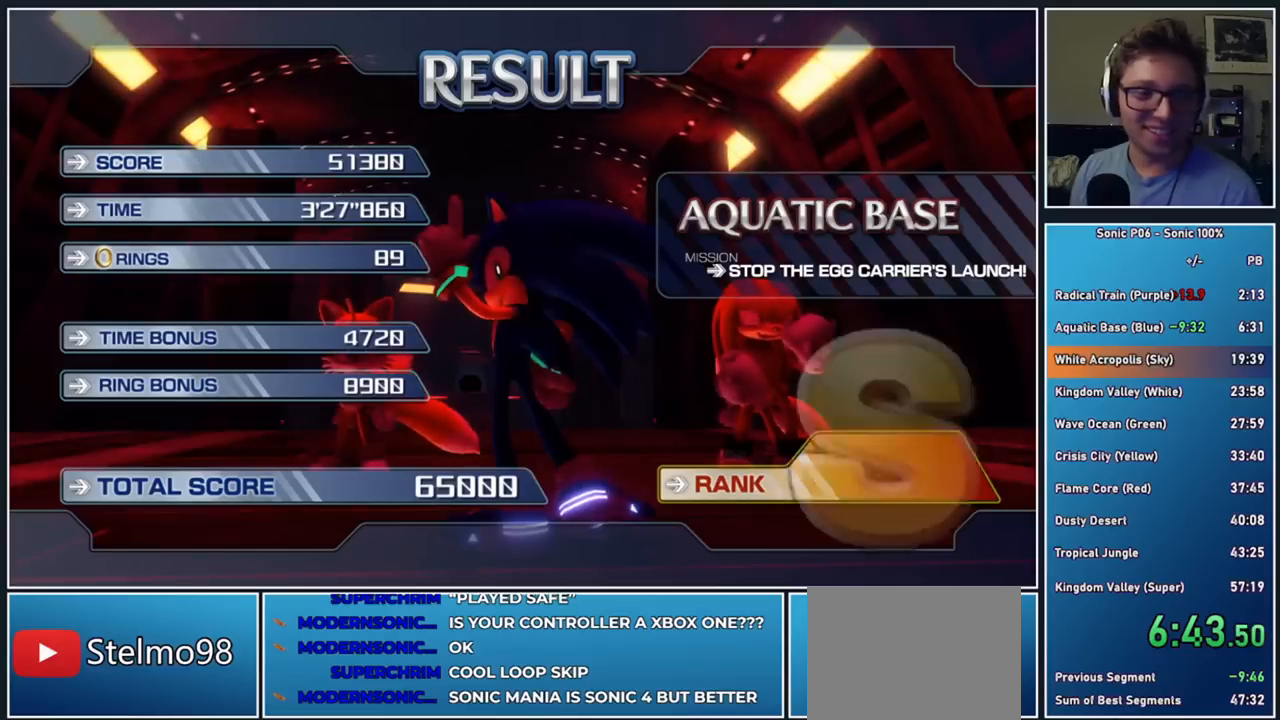
{"buttons": [], "left_stick": "center", "right_stick": "center", "events": [[17, "A", "up"], [67, "A", "down"], [200, "A", "up"]]}